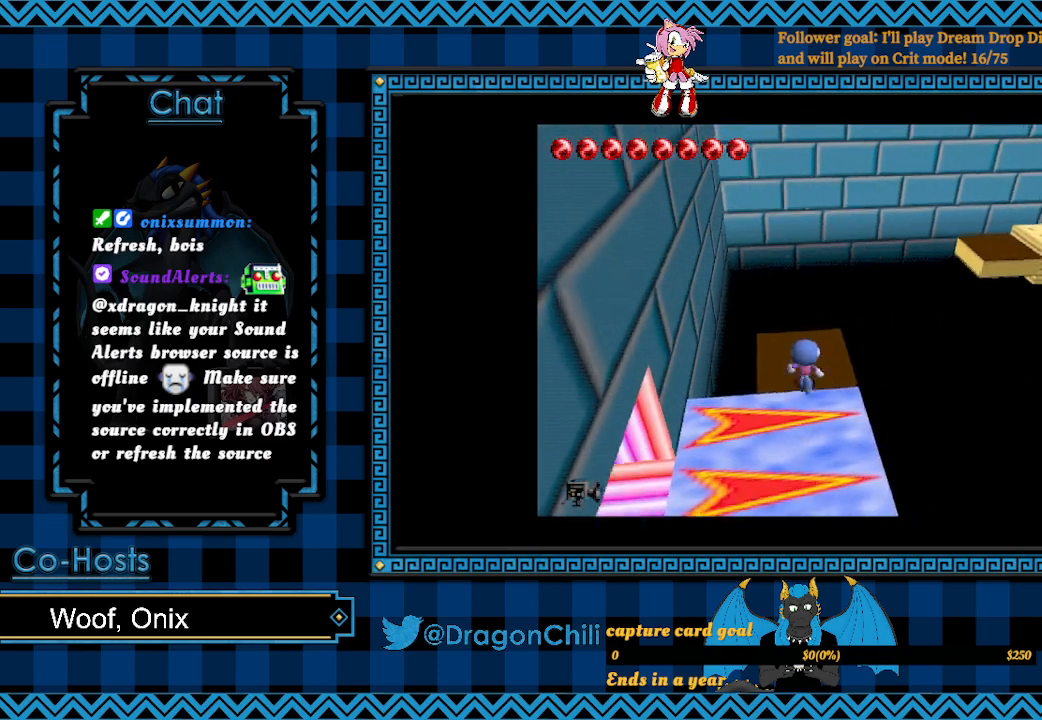
Gameplay with a controller (PlayStation layout); each line is a JSON object with the inputs held at the frame after it. "events" lists button and stick changes between this image and that frame as [ms after this image, input, new state], when the widget could be followed in between.
{"buttons": [], "left_stick": "center", "right_stick": "center", "events": [[117, "left_stick", "center"]]}
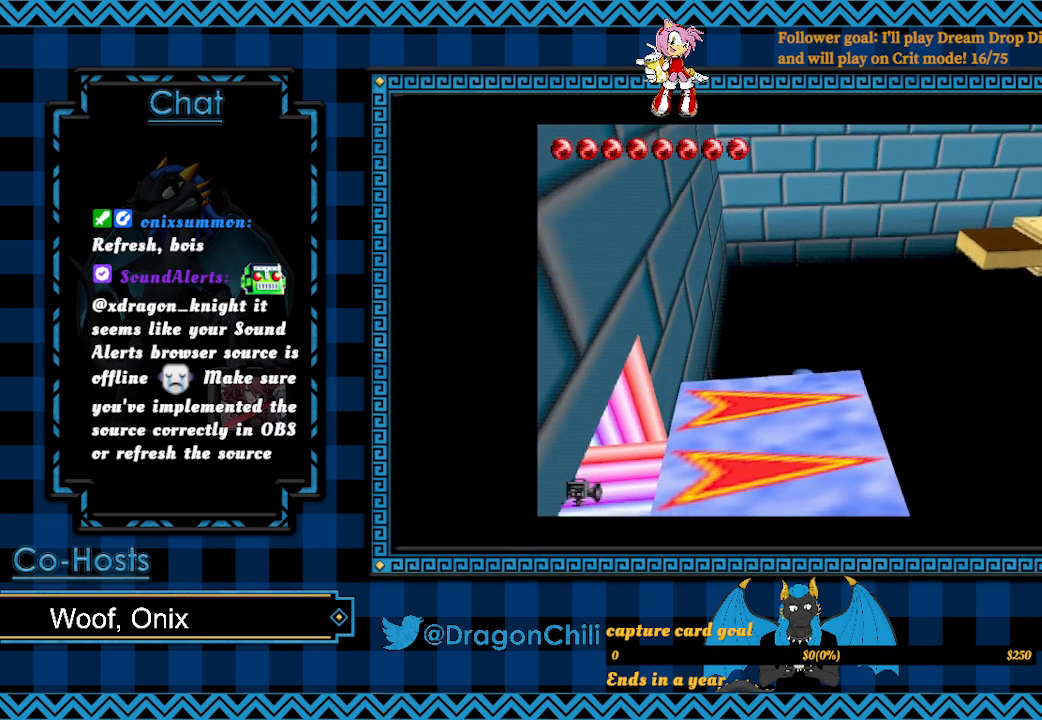
{"buttons": [], "left_stick": "center", "right_stick": "center", "events": []}
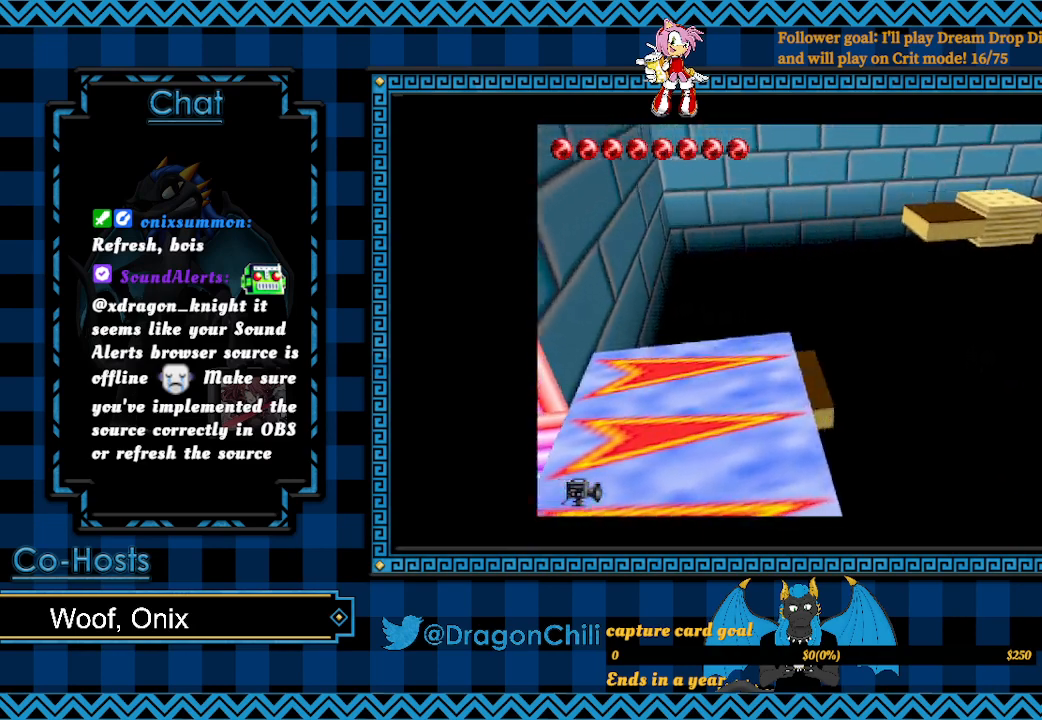
{"buttons": [], "left_stick": "right", "right_stick": "center", "events": [[333, "left_stick", "right"]]}
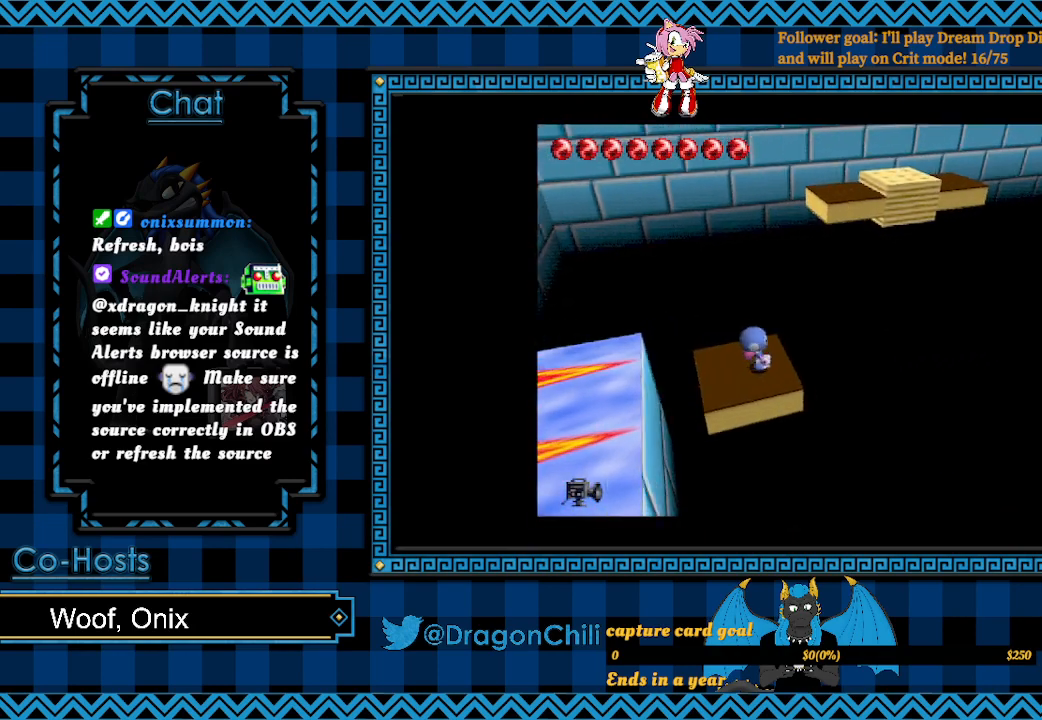
{"buttons": ["R2"], "left_stick": "center", "right_stick": "center", "events": [[17, "left_stick", "center"], [67, "R2", "down"]]}
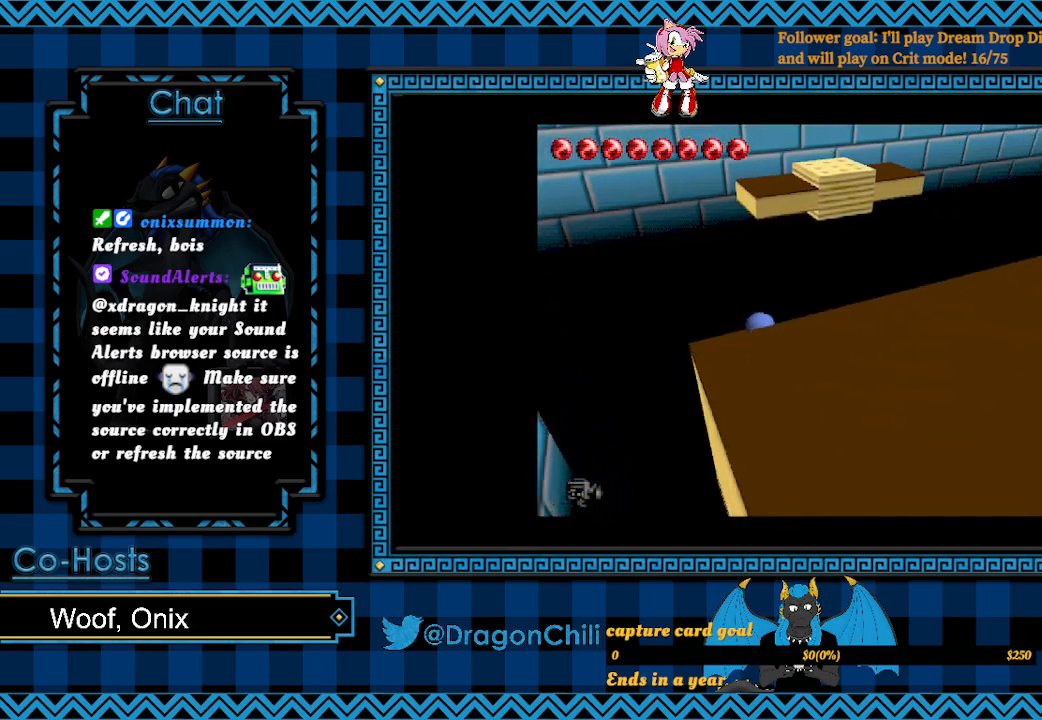
{"buttons": ["R2"], "left_stick": "center", "right_stick": "center", "events": []}
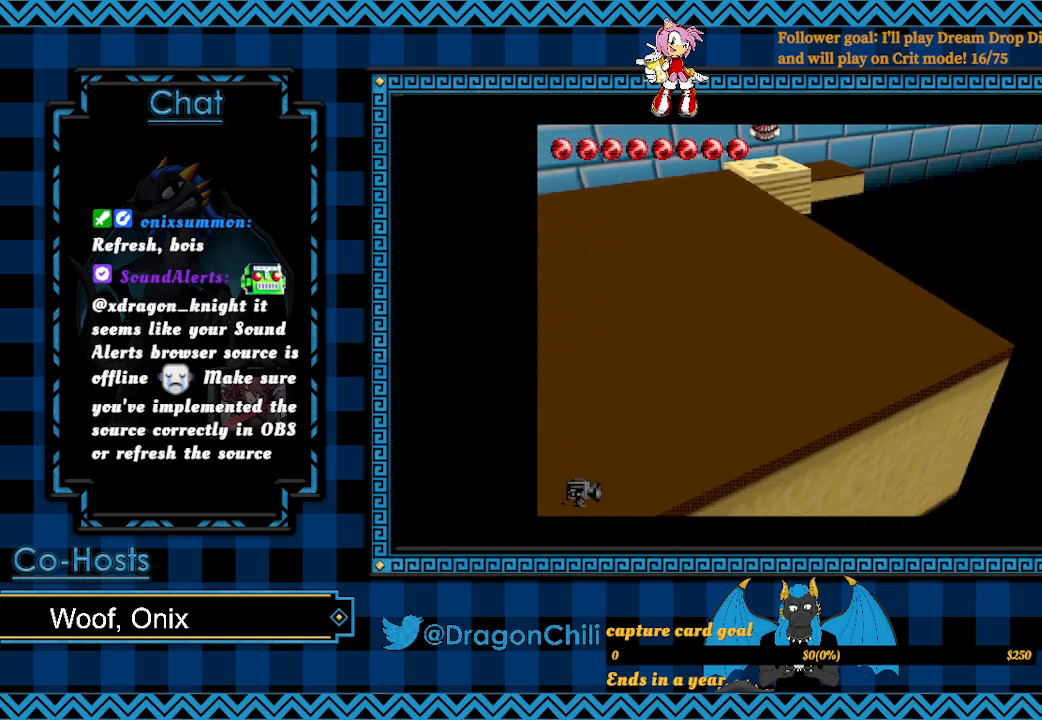
{"buttons": ["R2"], "left_stick": "center", "right_stick": "center", "events": []}
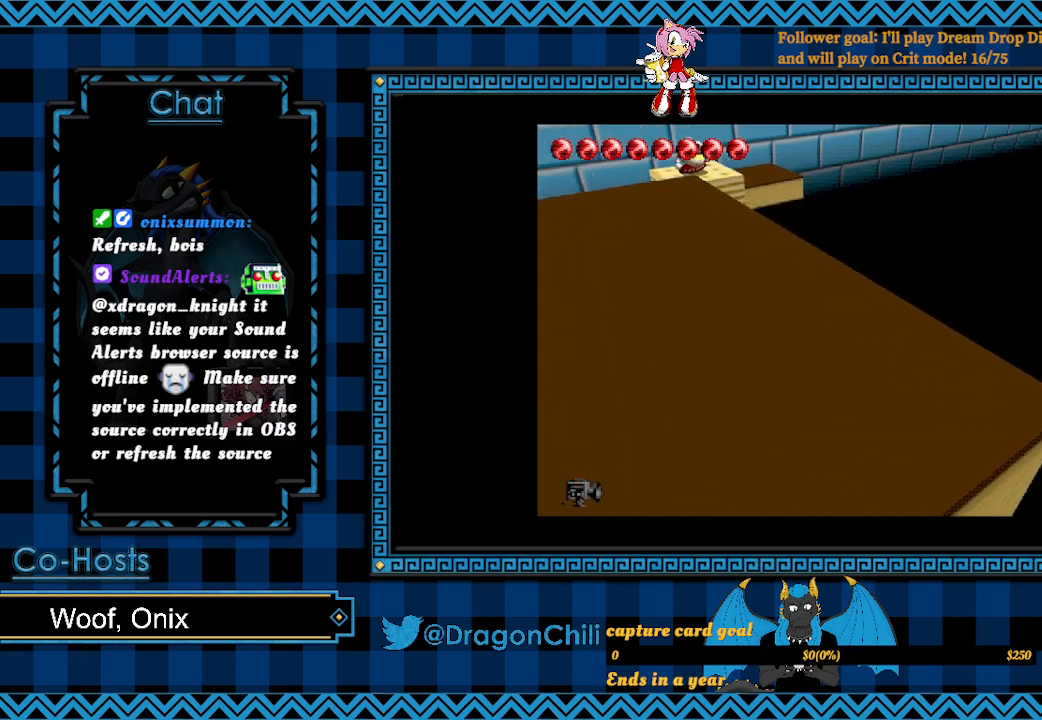
{"buttons": ["R2"], "left_stick": "center", "right_stick": "center", "events": []}
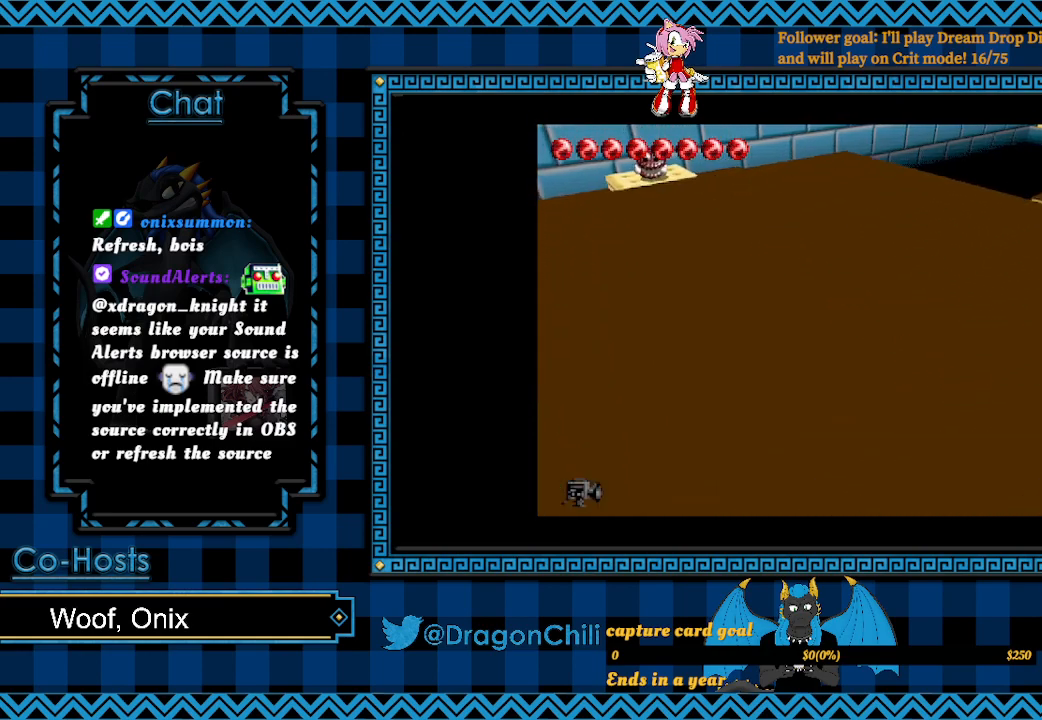
{"buttons": ["R2"], "left_stick": "center", "right_stick": "center", "events": []}
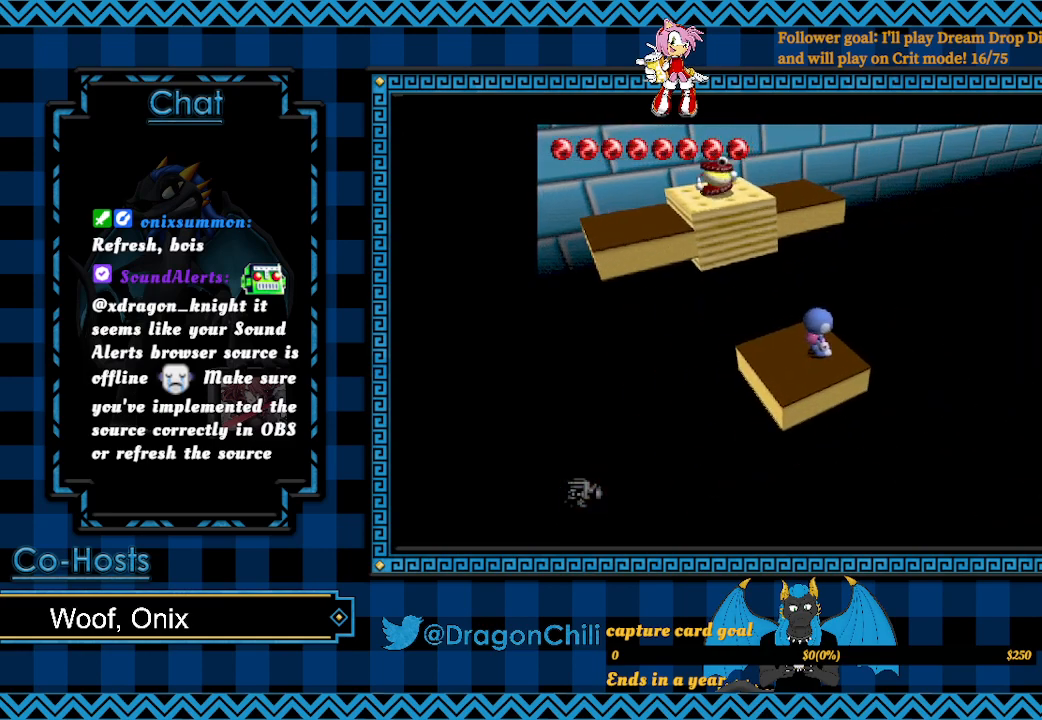
{"buttons": ["R2"], "left_stick": "center", "right_stick": "center", "events": [[317, "R2", "up"], [333, "R2", "down"]]}
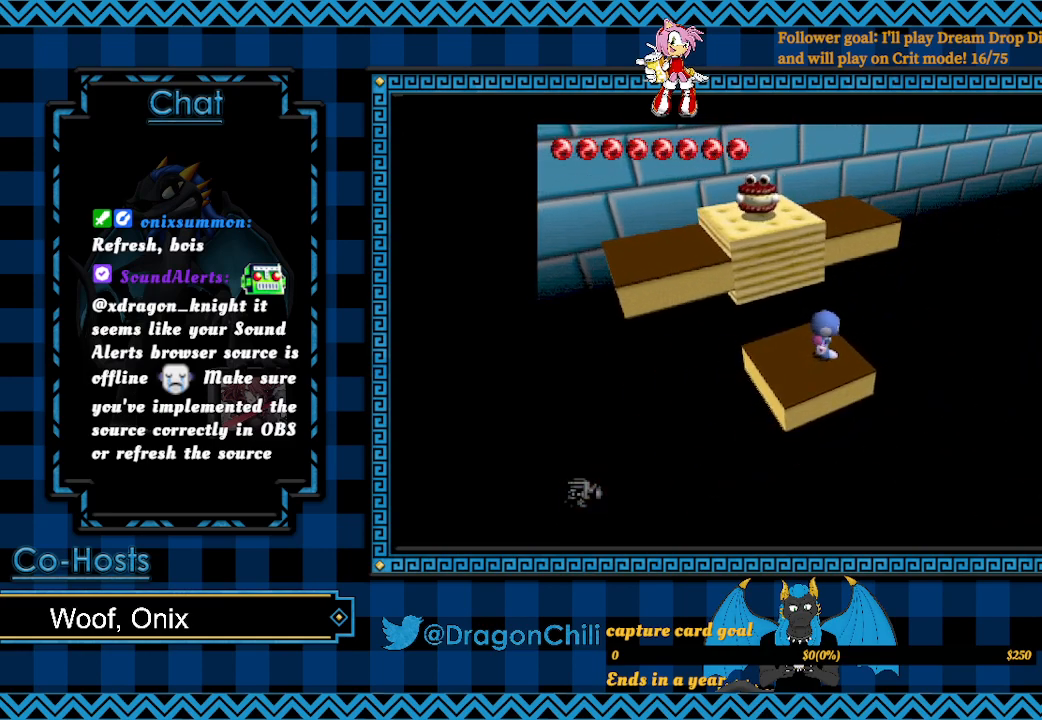
{"buttons": ["R2"], "left_stick": "center", "right_stick": "center", "events": [[317, "left_stick", "up-left"], [467, "left_stick", "center"]]}
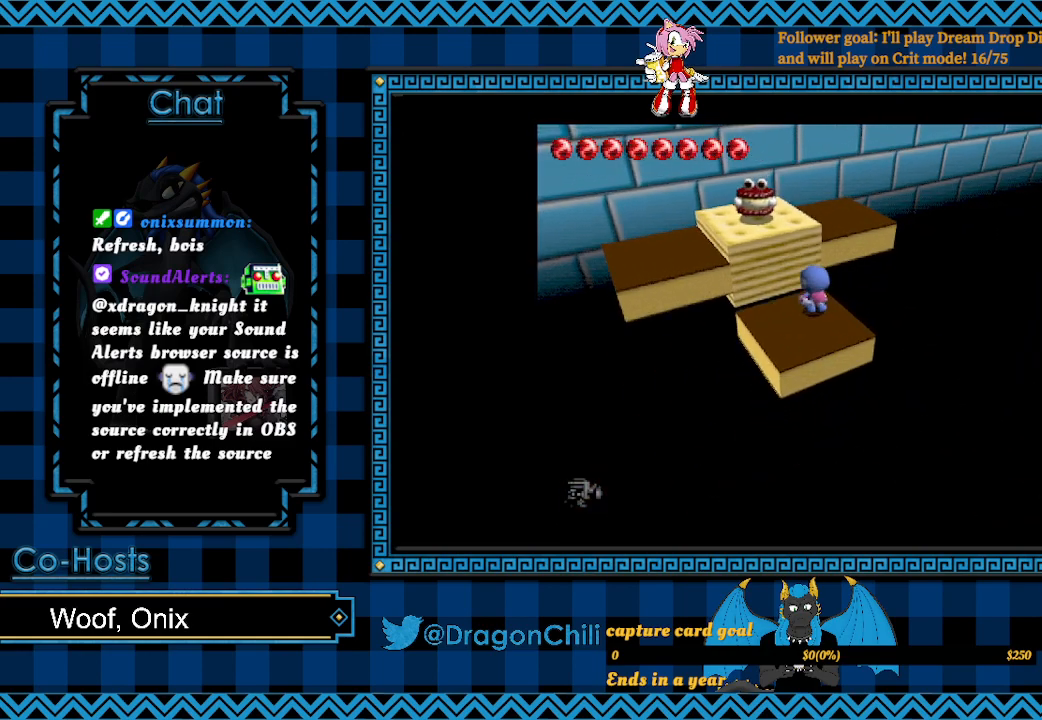
{"buttons": ["SQUARE"], "left_stick": "up-left", "right_stick": "center", "events": [[67, "SQUARE", "down"], [150, "R2", "up"], [300, "left_stick", "up-left"]]}
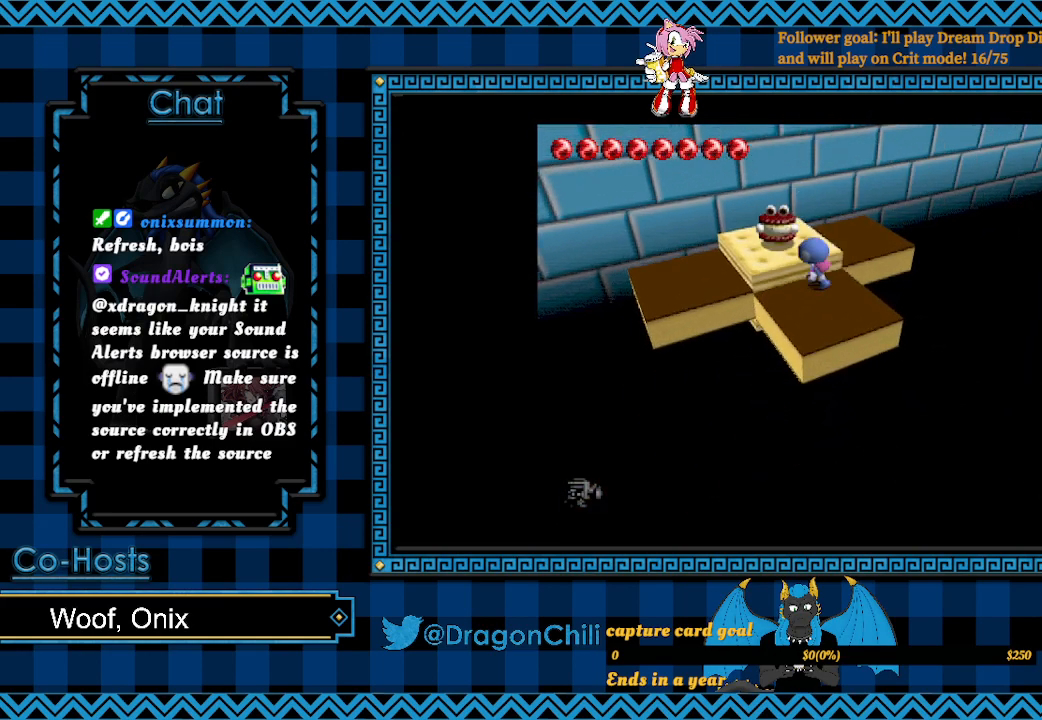
{"buttons": [], "left_stick": "up-left", "right_stick": "center", "events": [[17, "SQUARE", "up"], [50, "left_stick", "center"], [67, "R2", "down"], [83, "SQUARE", "down"], [100, "left_stick", "up-left"], [150, "R2", "up"], [317, "SQUARE", "up"]]}
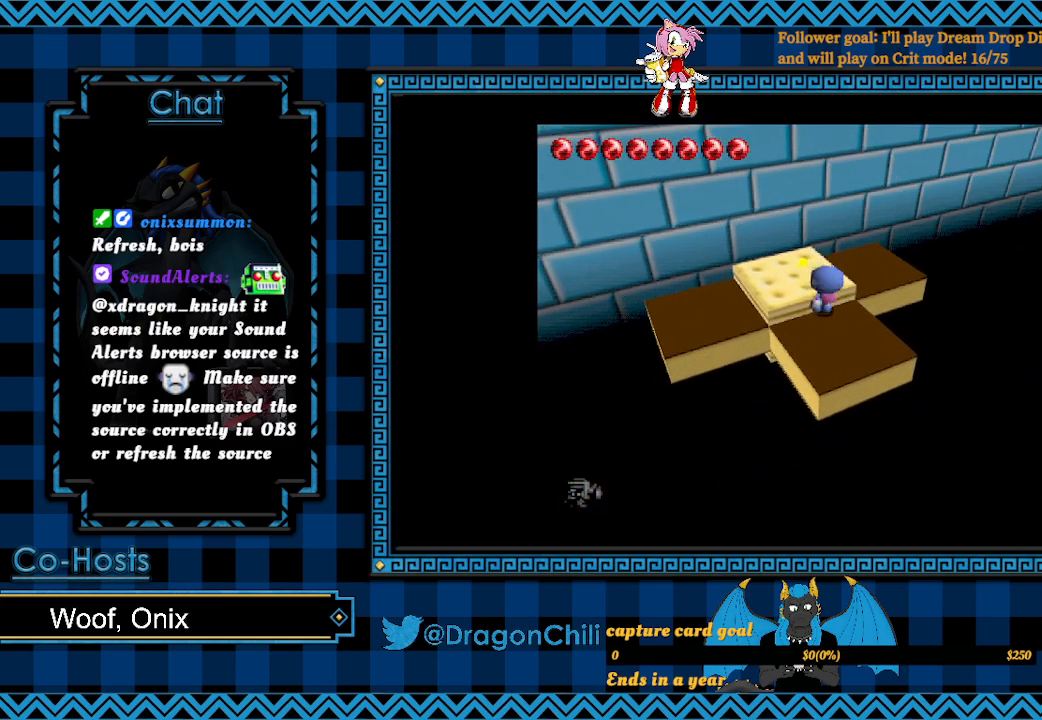
{"buttons": [], "left_stick": "down-right", "right_stick": "center", "events": [[33, "left_stick", "up"], [117, "CROSS", "down"], [233, "CROSS", "up"], [300, "left_stick", "up-right"], [467, "left_stick", "down-right"]]}
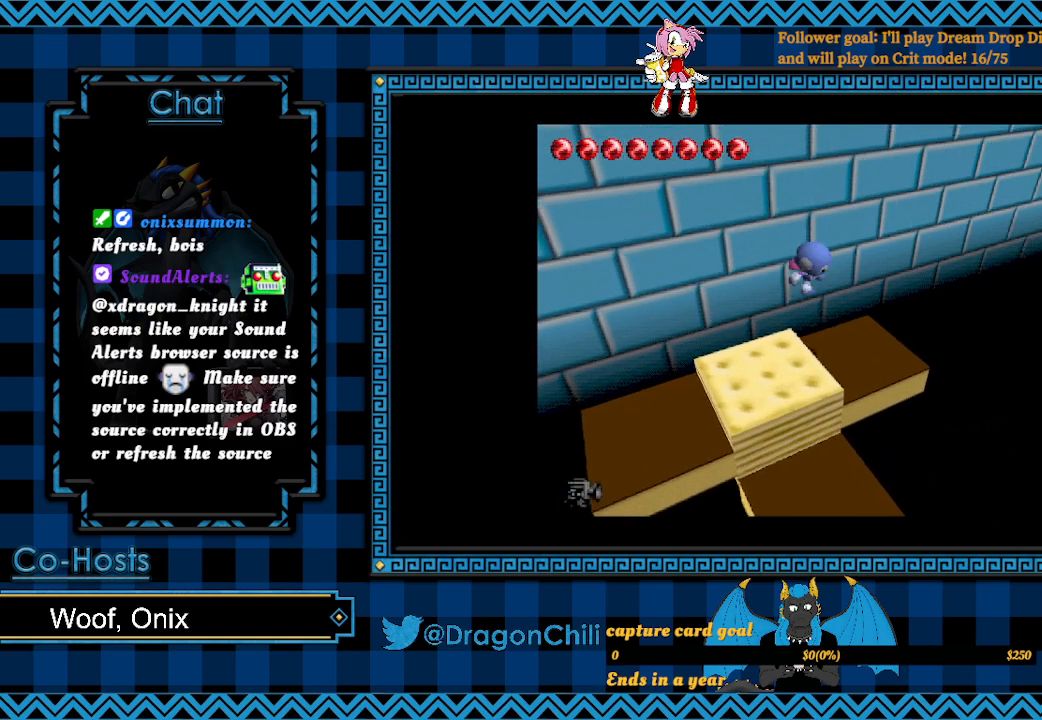
{"buttons": [], "left_stick": "center", "right_stick": "center", "events": [[483, "left_stick", "center"]]}
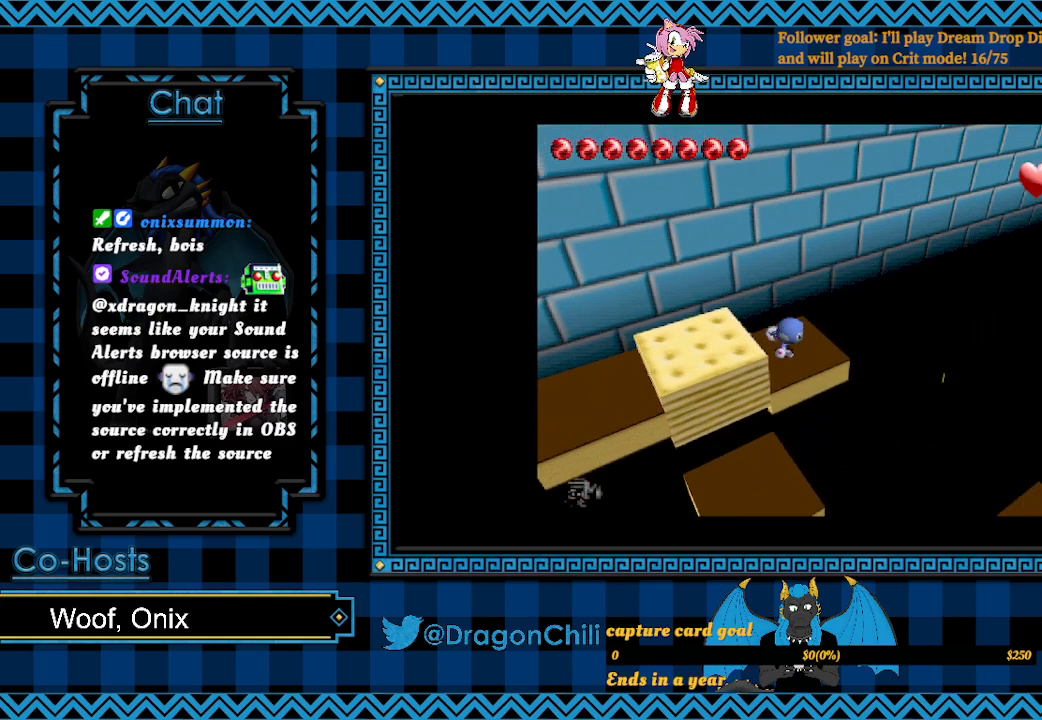
{"buttons": [], "left_stick": "center", "right_stick": "center", "events": [[317, "R2", "down"], [400, "SQUARE", "down"], [450, "R2", "up"], [500, "SQUARE", "up"]]}
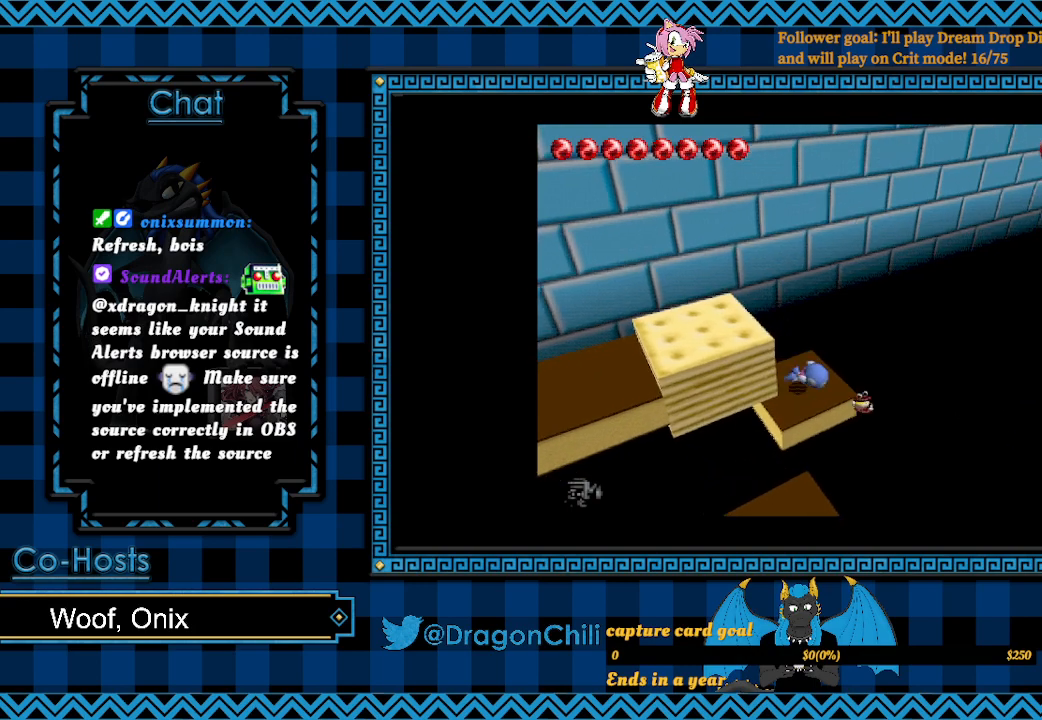
{"buttons": ["R2"], "left_stick": "center", "right_stick": "center", "events": [[133, "R2", "down"]]}
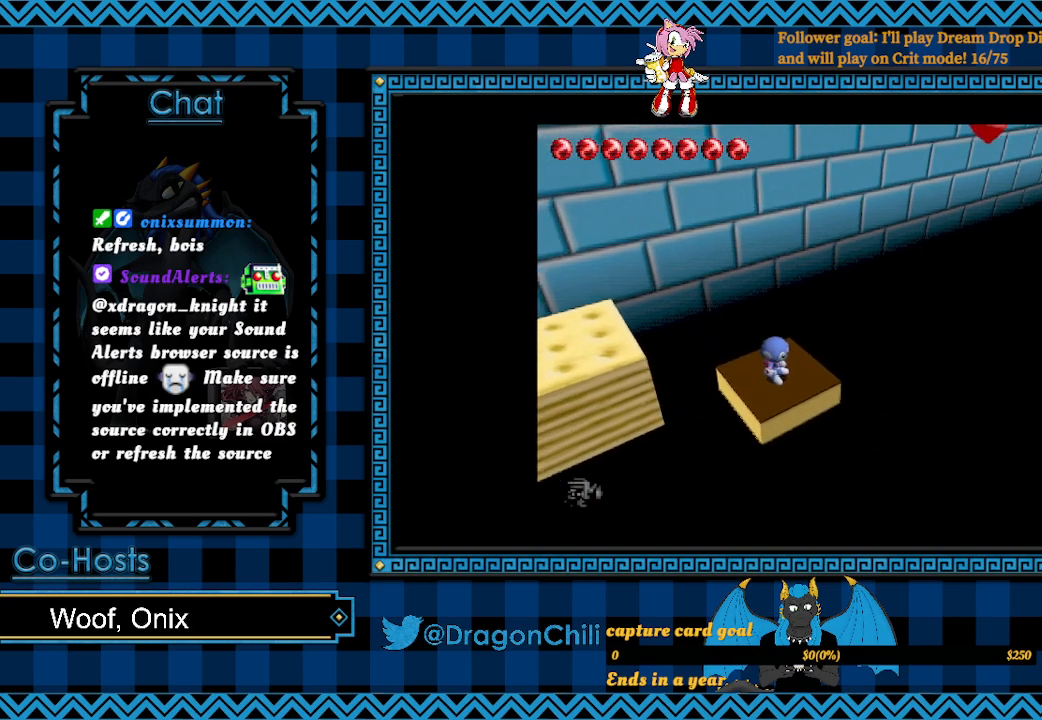
{"buttons": ["R2"], "left_stick": "center", "right_stick": "center", "events": []}
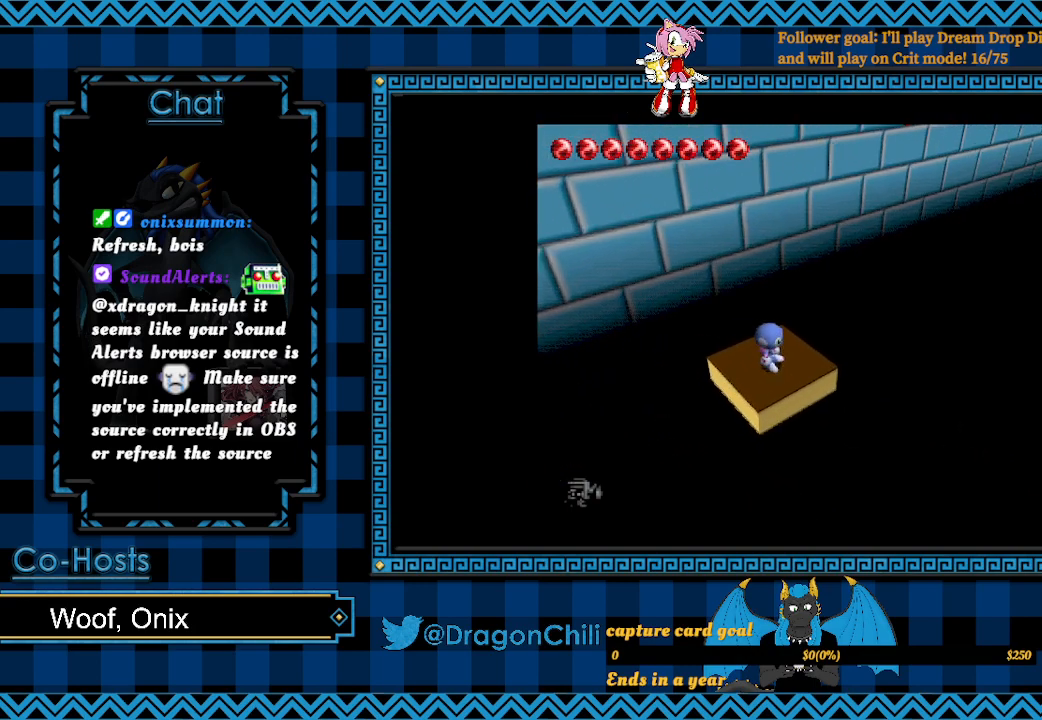
{"buttons": [], "left_stick": "center", "right_stick": "center", "events": [[200, "R2", "up"]]}
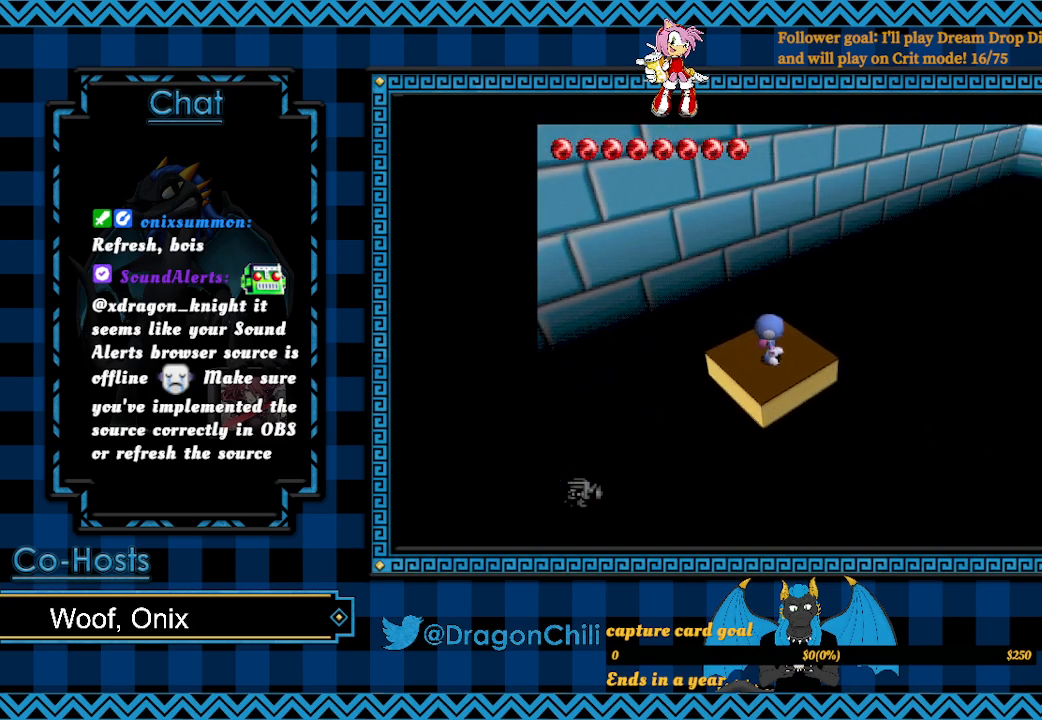
{"buttons": [], "left_stick": "center", "right_stick": "center", "events": []}
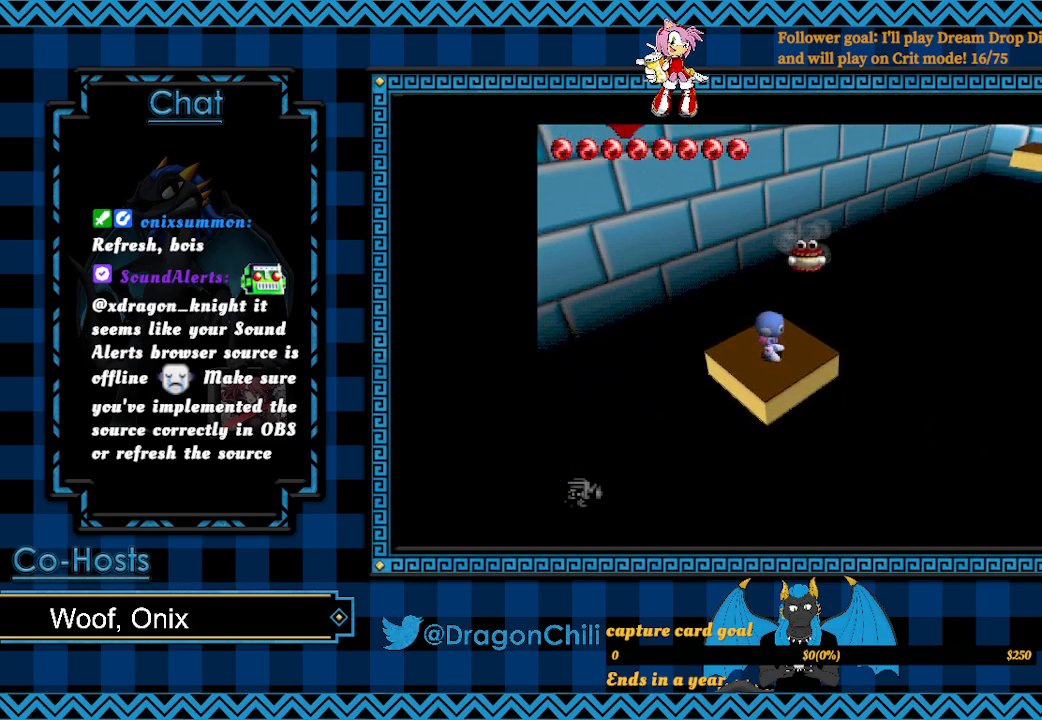
{"buttons": ["SQUARE"], "left_stick": "right", "right_stick": "center", "events": [[283, "SQUARE", "down"], [317, "left_stick", "up-right"], [417, "left_stick", "right"]]}
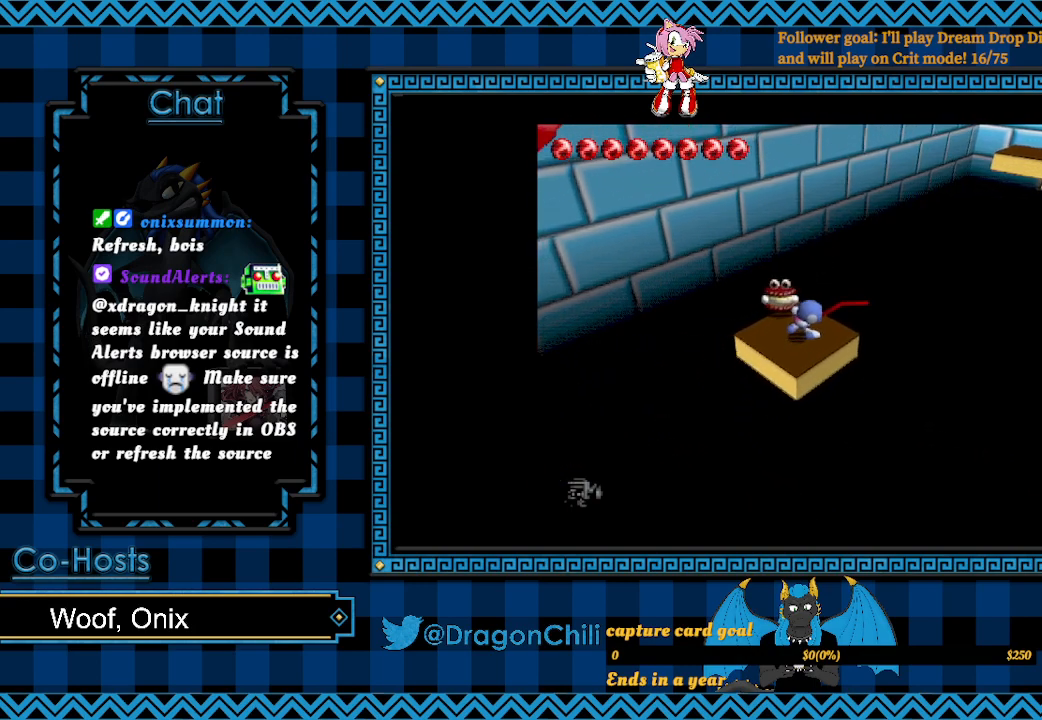
{"buttons": [], "left_stick": "up-left", "right_stick": "center", "events": [[17, "SQUARE", "up"], [33, "left_stick", "center"], [467, "left_stick", "up-left"]]}
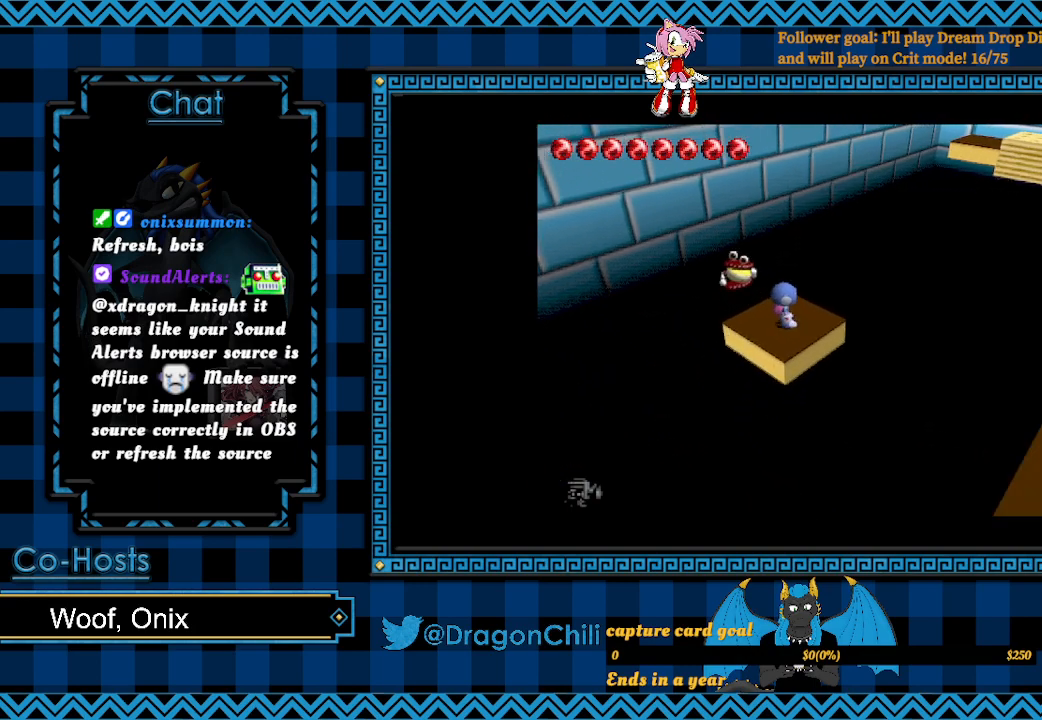
{"buttons": [], "left_stick": "right", "right_stick": "center", "events": [[17, "SQUARE", "down"], [183, "left_stick", "center"], [200, "SQUARE", "up"], [417, "left_stick", "right"]]}
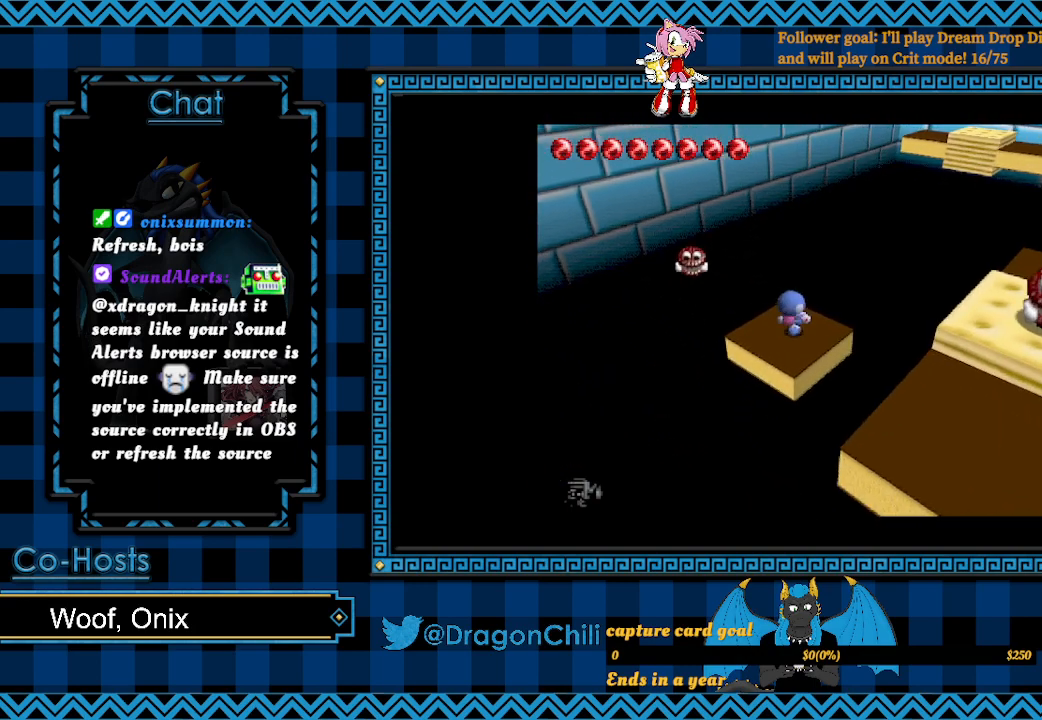
{"buttons": [], "left_stick": "center", "right_stick": "center", "events": [[50, "left_stick", "center"]]}
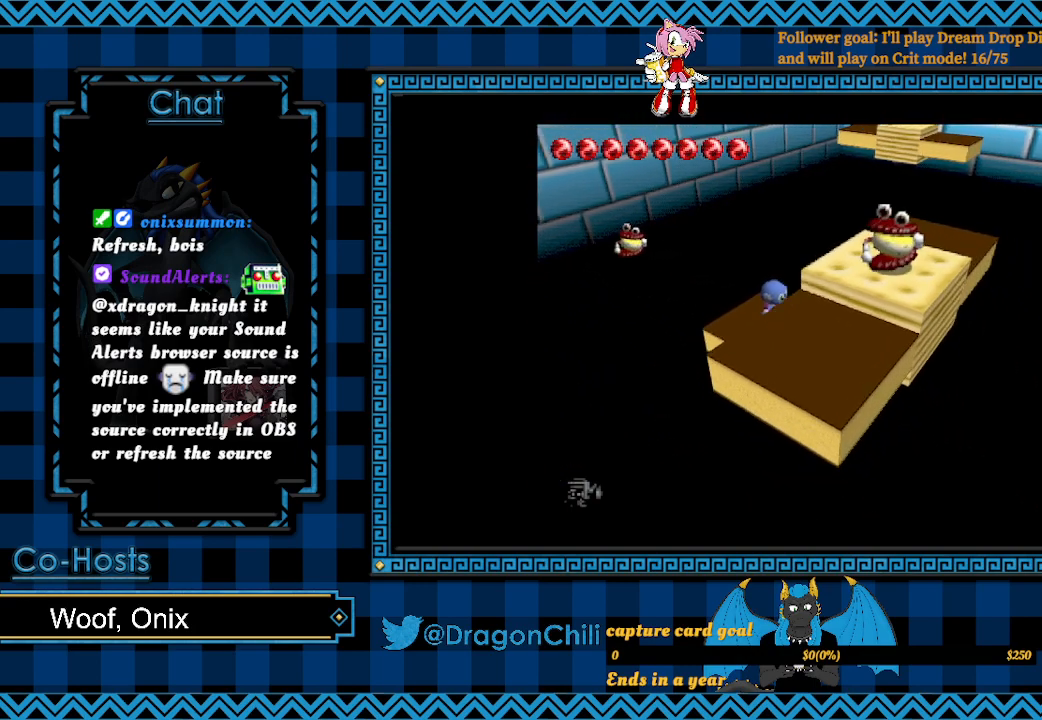
{"buttons": [], "left_stick": "center", "right_stick": "center", "events": []}
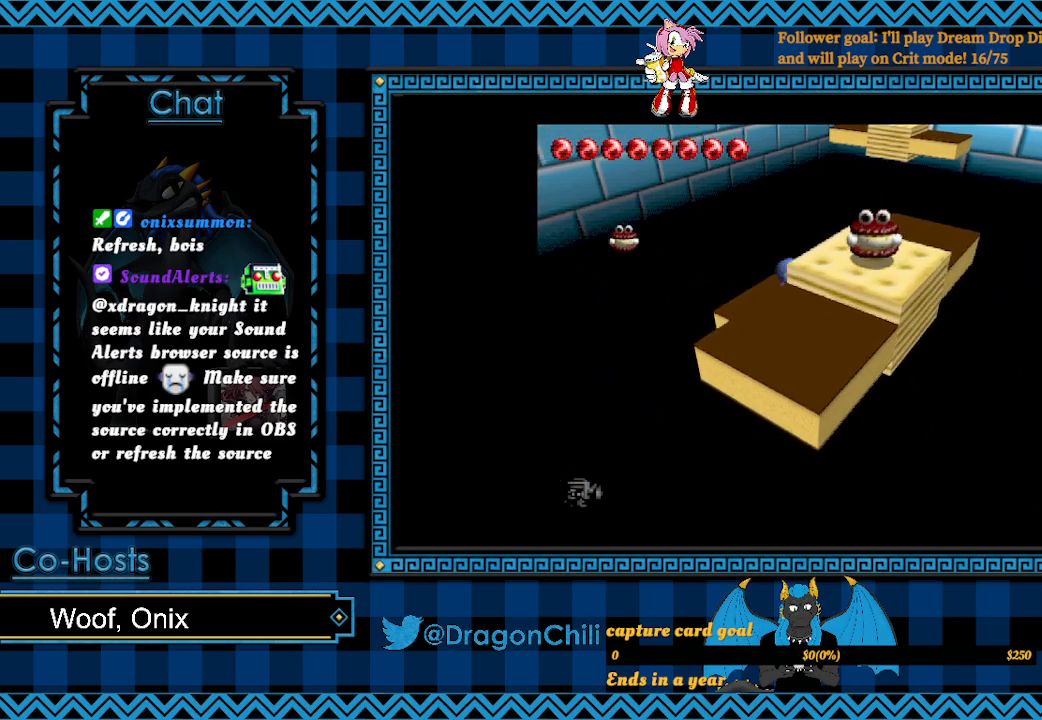
{"buttons": ["SQUARE"], "left_stick": "center", "right_stick": "center", "events": [[67, "left_stick", "down-right"], [183, "SQUARE", "down"], [367, "left_stick", "center"]]}
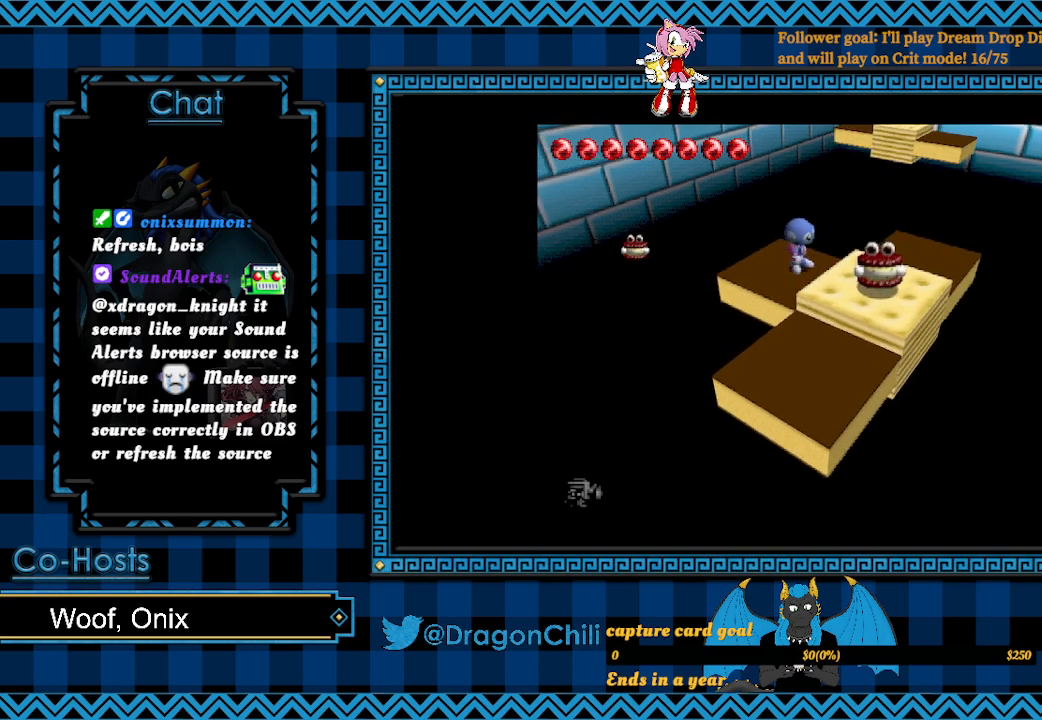
{"buttons": [], "left_stick": "center", "right_stick": "center", "events": [[83, "SQUARE", "up"], [83, "left_stick", "down-right"], [217, "SQUARE", "down"], [283, "left_stick", "center"], [433, "SQUARE", "up"]]}
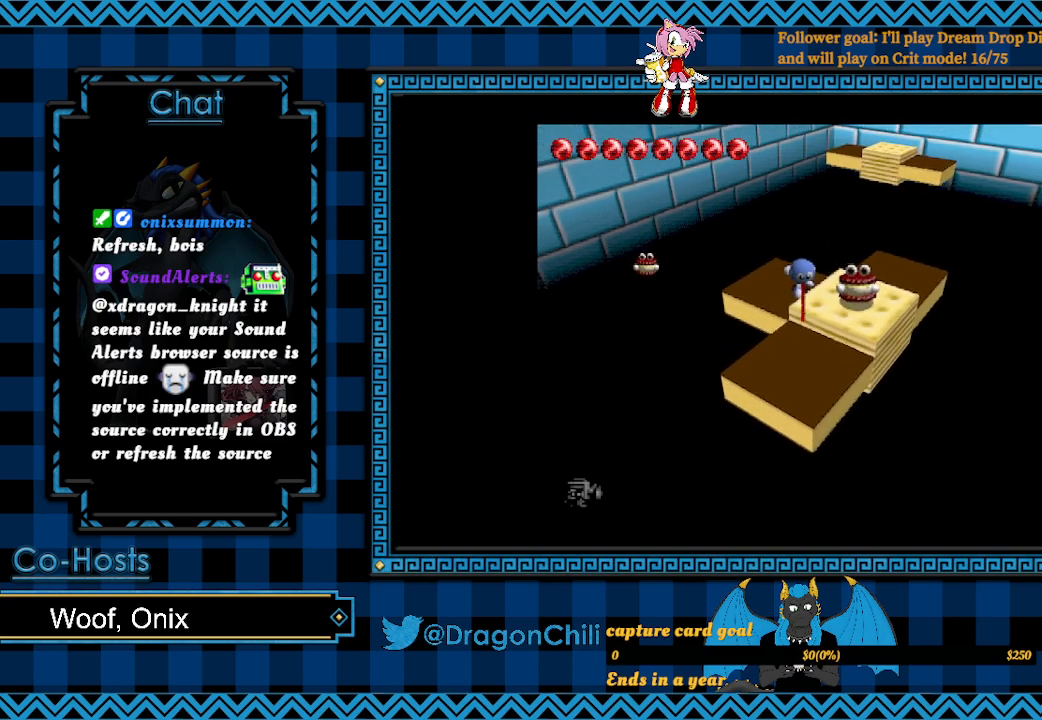
{"buttons": ["SQUARE"], "left_stick": "center", "right_stick": "center", "events": [[250, "left_stick", "down-right"], [300, "SQUARE", "down"], [400, "left_stick", "center"]]}
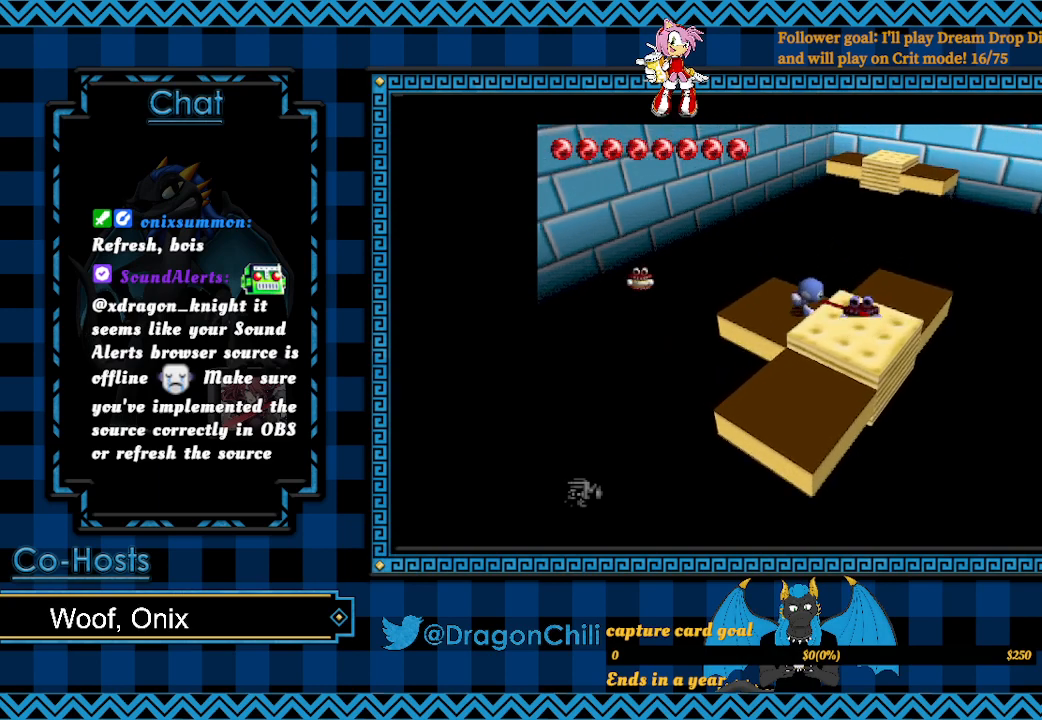
{"buttons": [], "left_stick": "right", "right_stick": "center", "events": [[67, "SQUARE", "up"], [250, "CROSS", "down"], [250, "left_stick", "right"], [433, "CROSS", "up"]]}
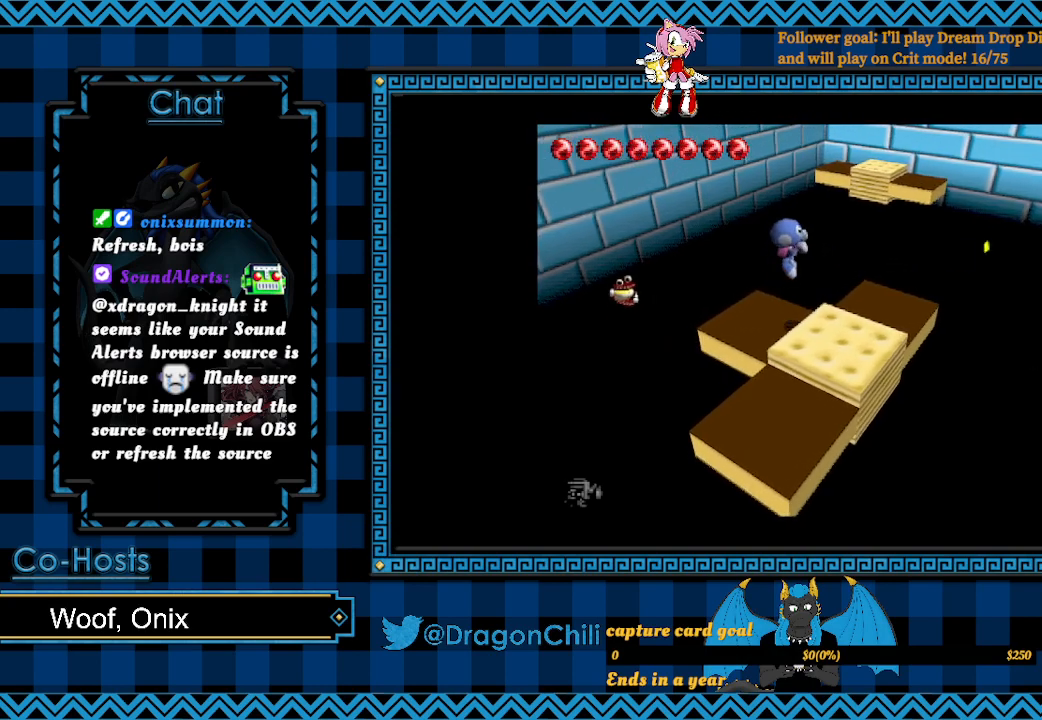
{"buttons": [], "left_stick": "up-right", "right_stick": "center", "events": [[233, "left_stick", "up-right"]]}